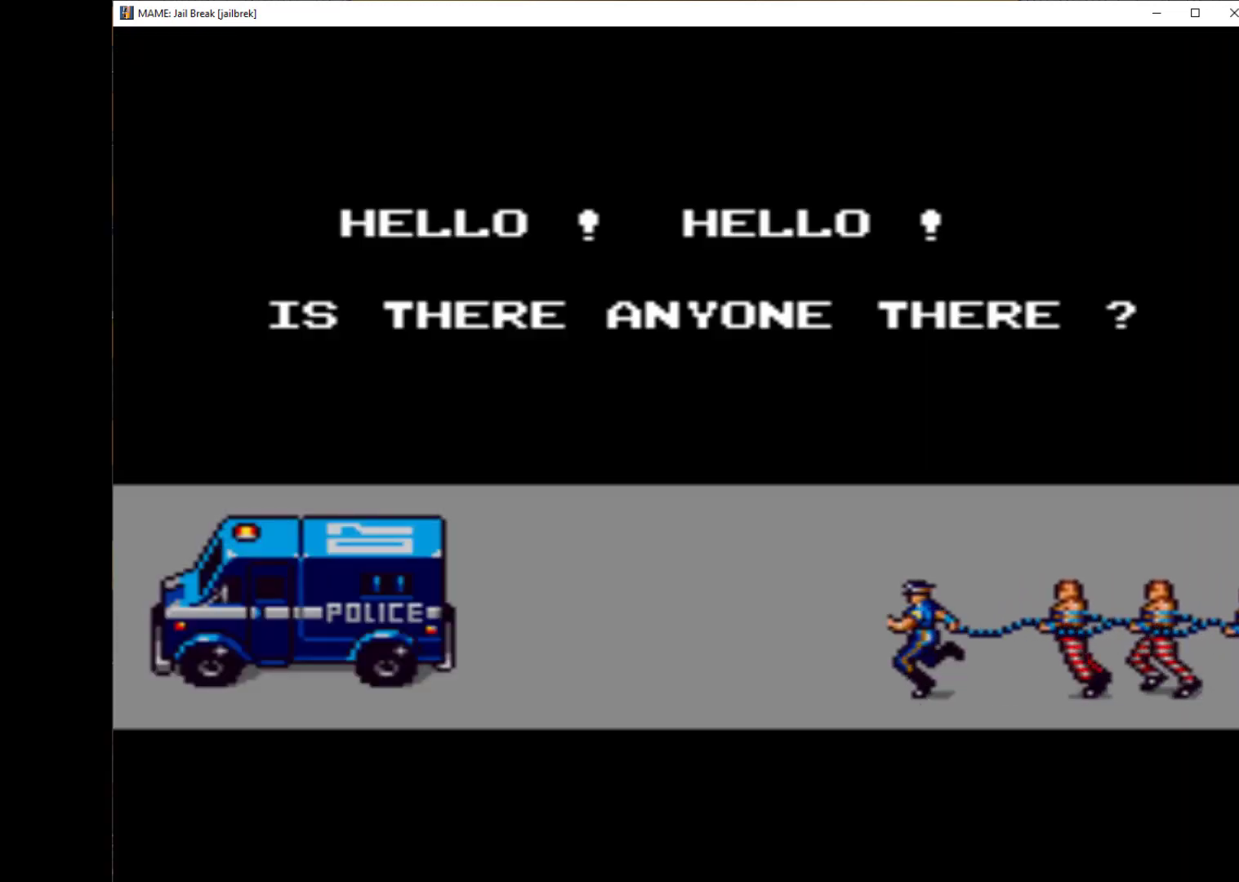
Gameplay with keyboard; each line is a JSON object with the keys held at the frame after it. "events" lists presses ("down") and releases ("up") of "1", "2", "3", "4", "a", "alt", "c", "ctrl", "d", "down", "e", "left", "q", "r", "right", "s", "shift", "space", "tab", "up", "w", "x" and "z" between this image and that frame as [ms after this image, input, new state], when the widget could be followed in between. No other keys are recorded. Mouse input is not recorded.
{"keys": [], "events": []}
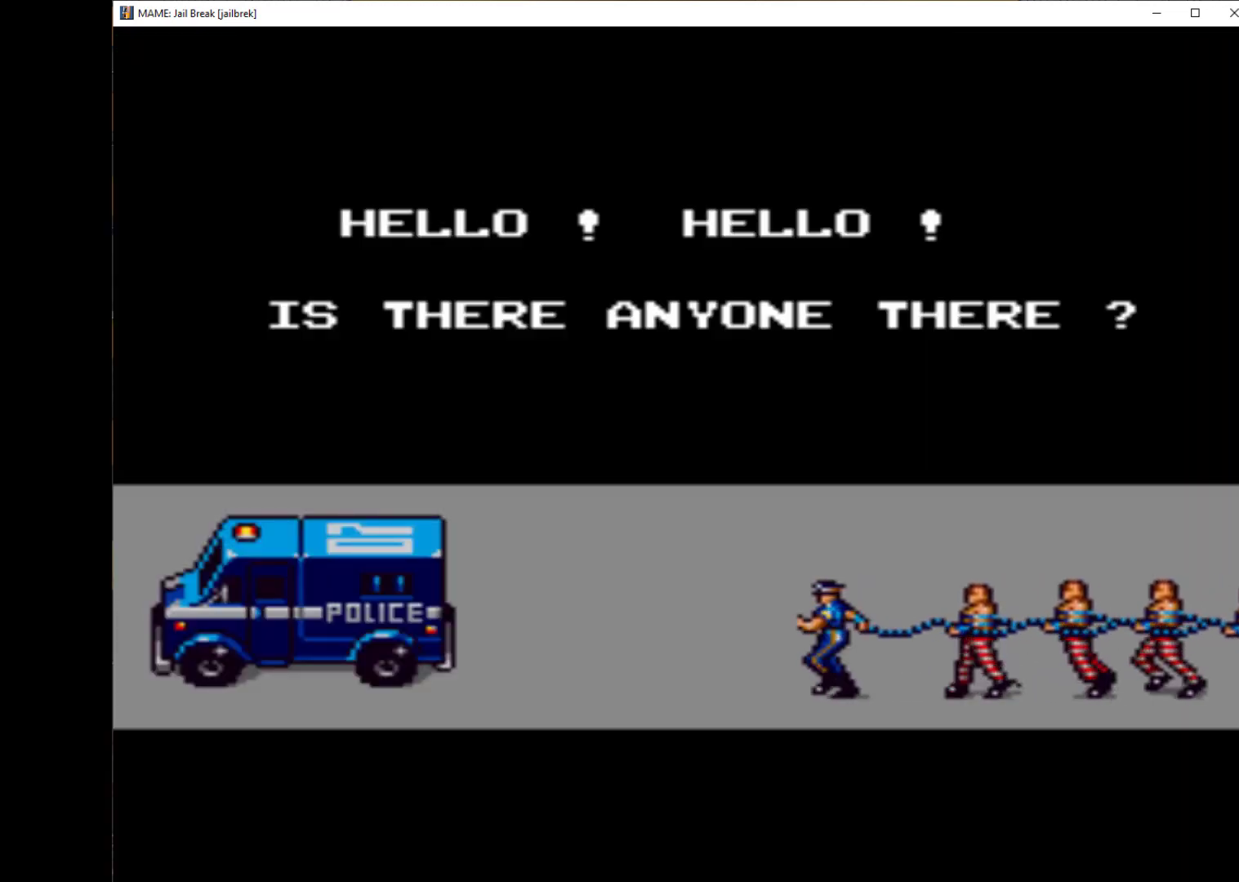
{"keys": [], "events": []}
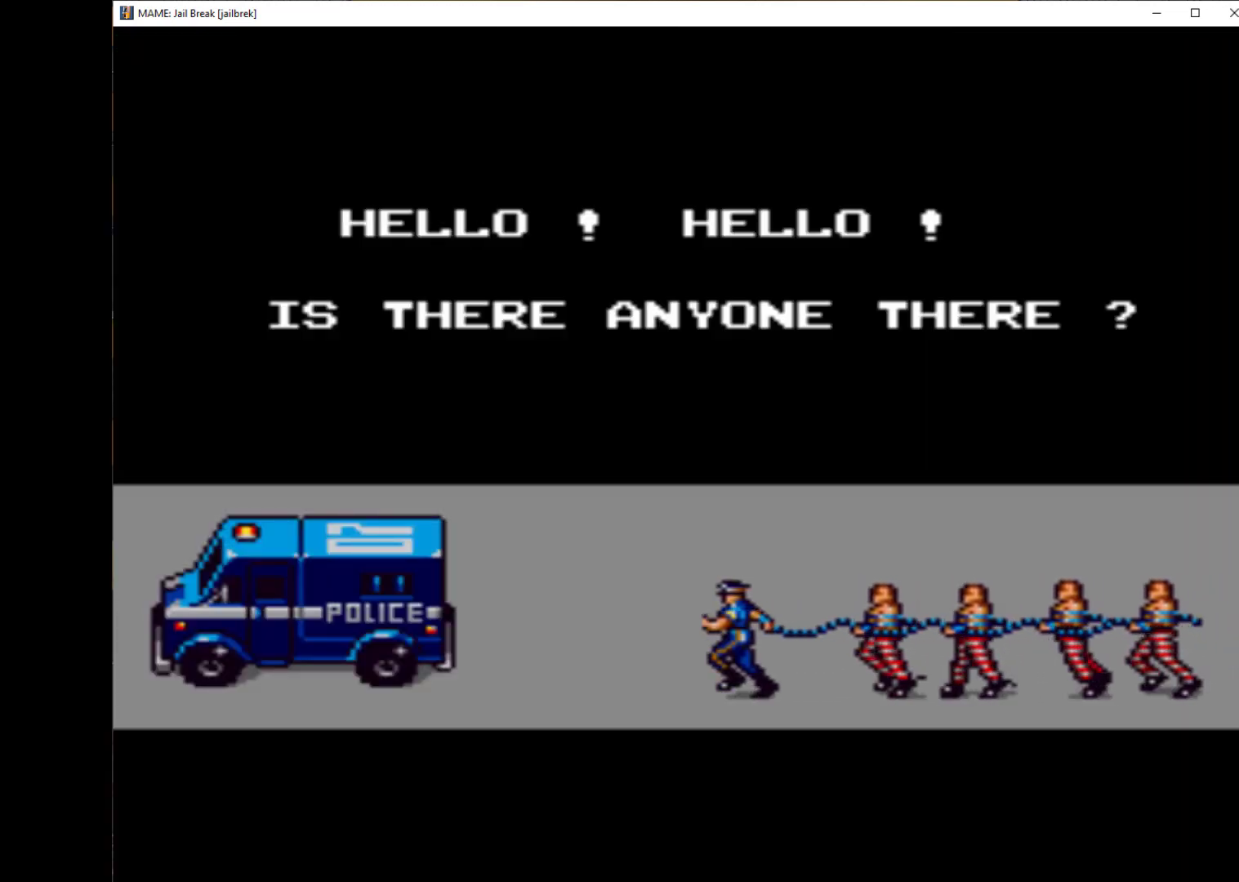
{"keys": [], "events": []}
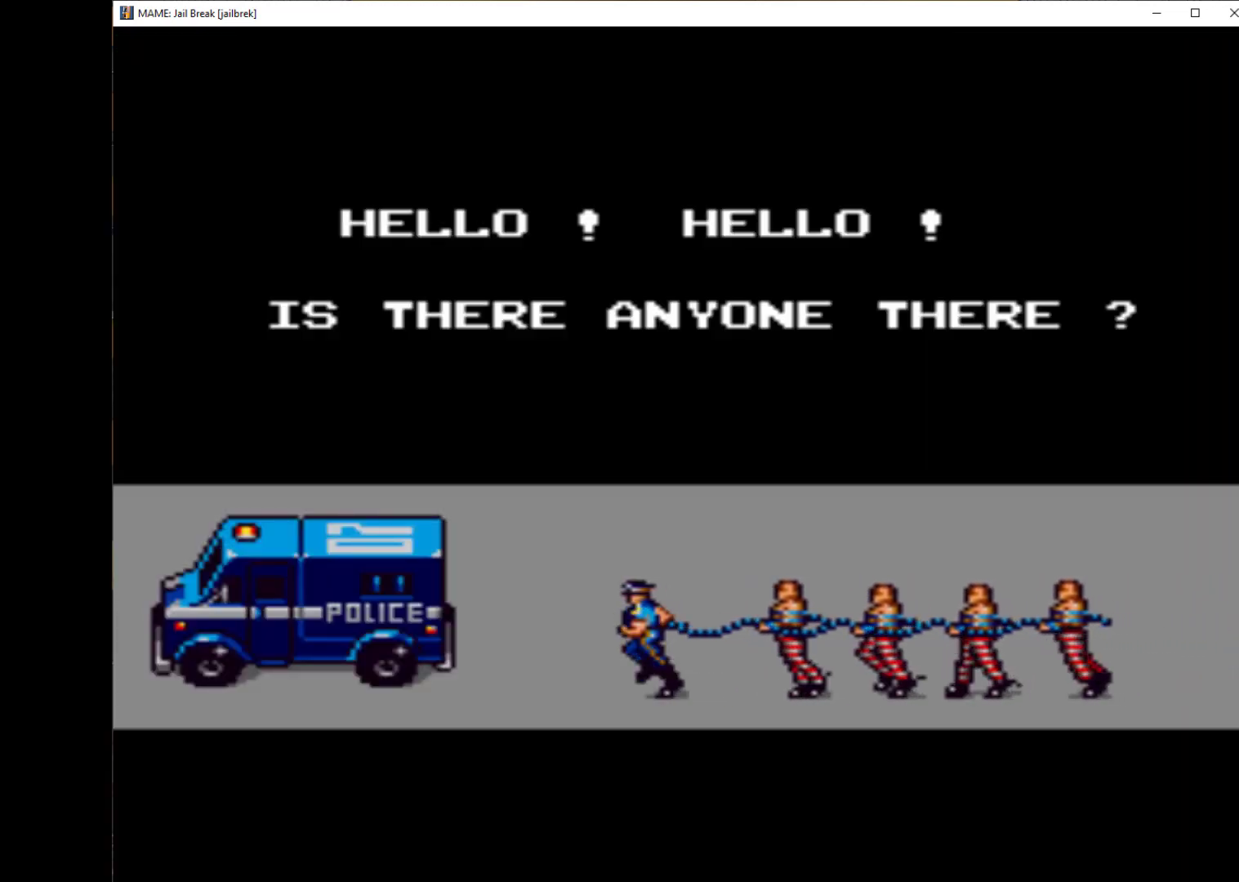
{"keys": [], "events": []}
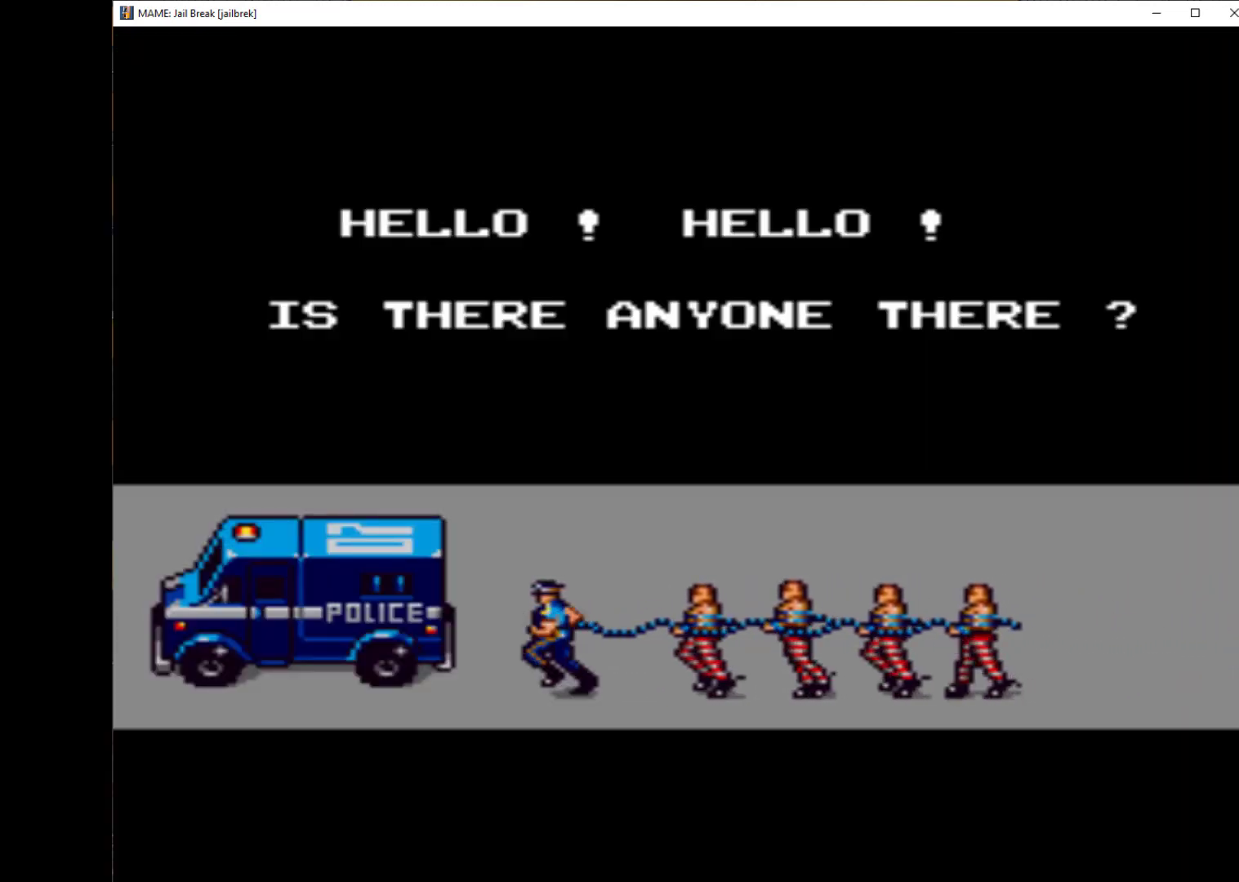
{"keys": [], "events": []}
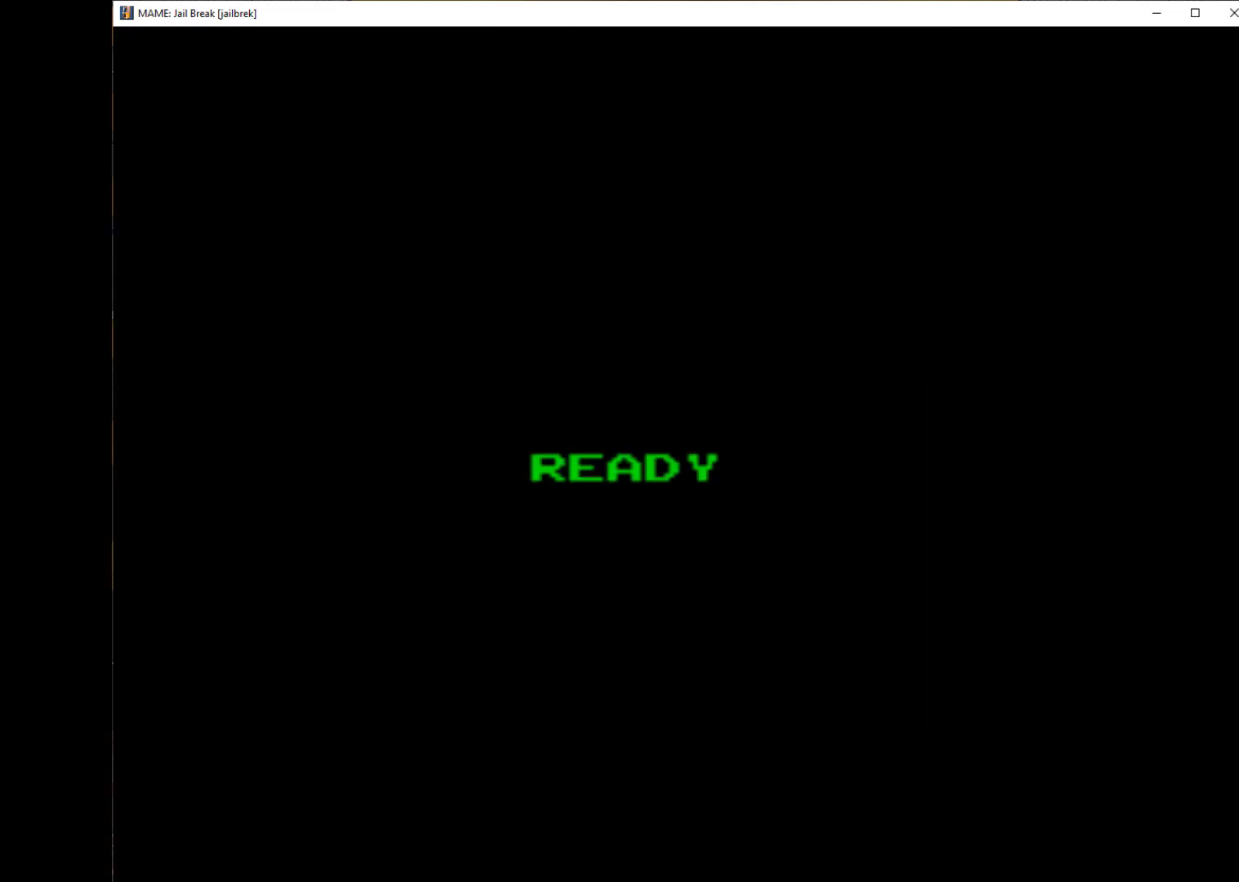
{"keys": [], "events": []}
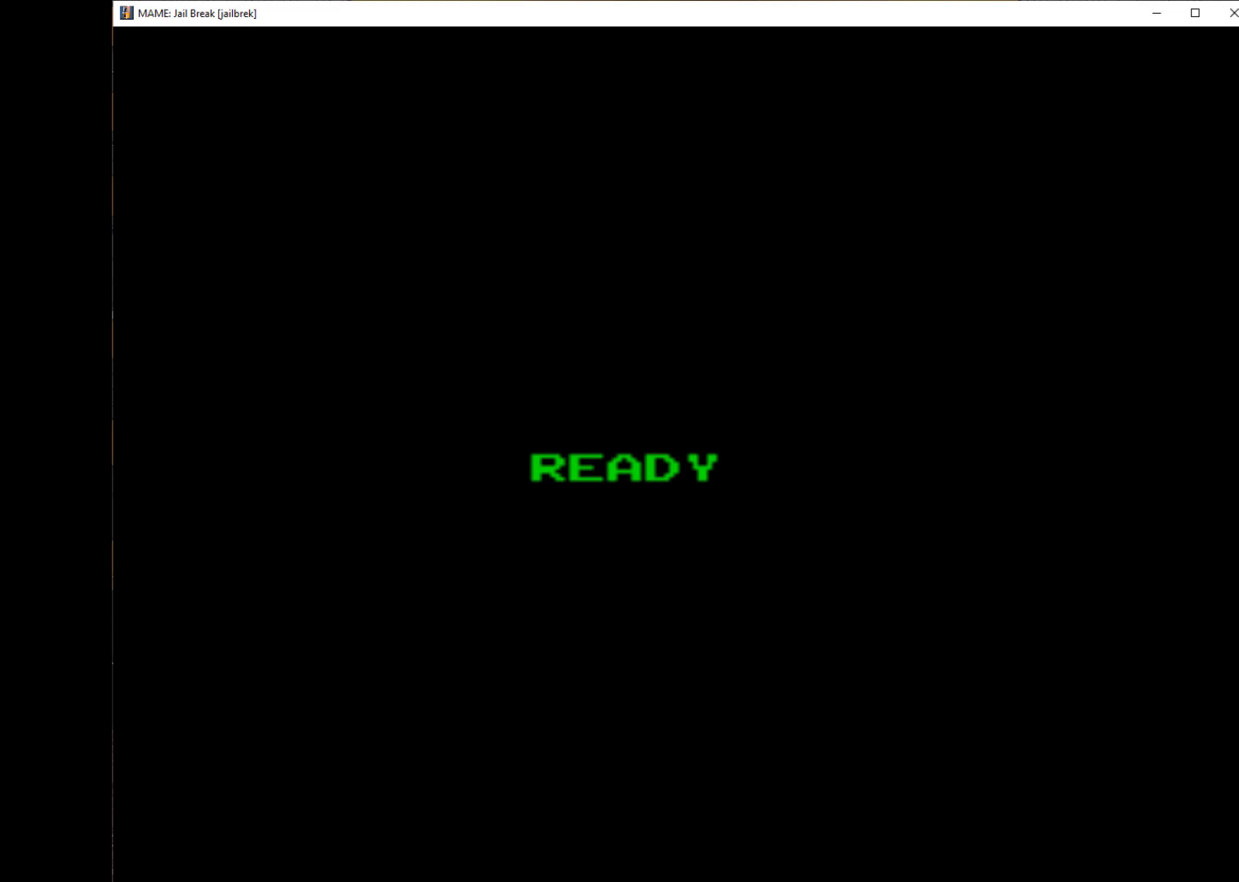
{"keys": ["right"], "events": [[167, "right", "down"]]}
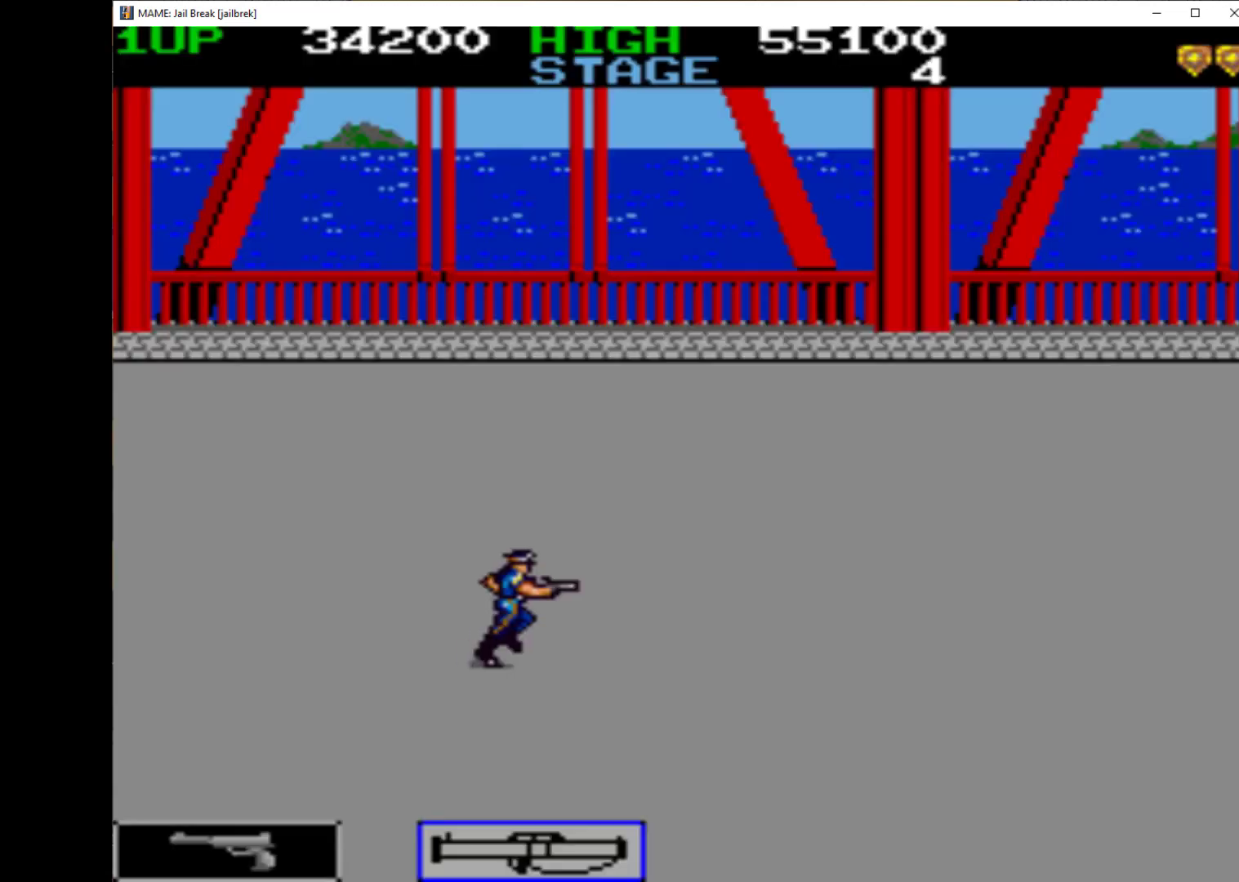
{"keys": ["right", "w"], "events": [[500, "w", "down"]]}
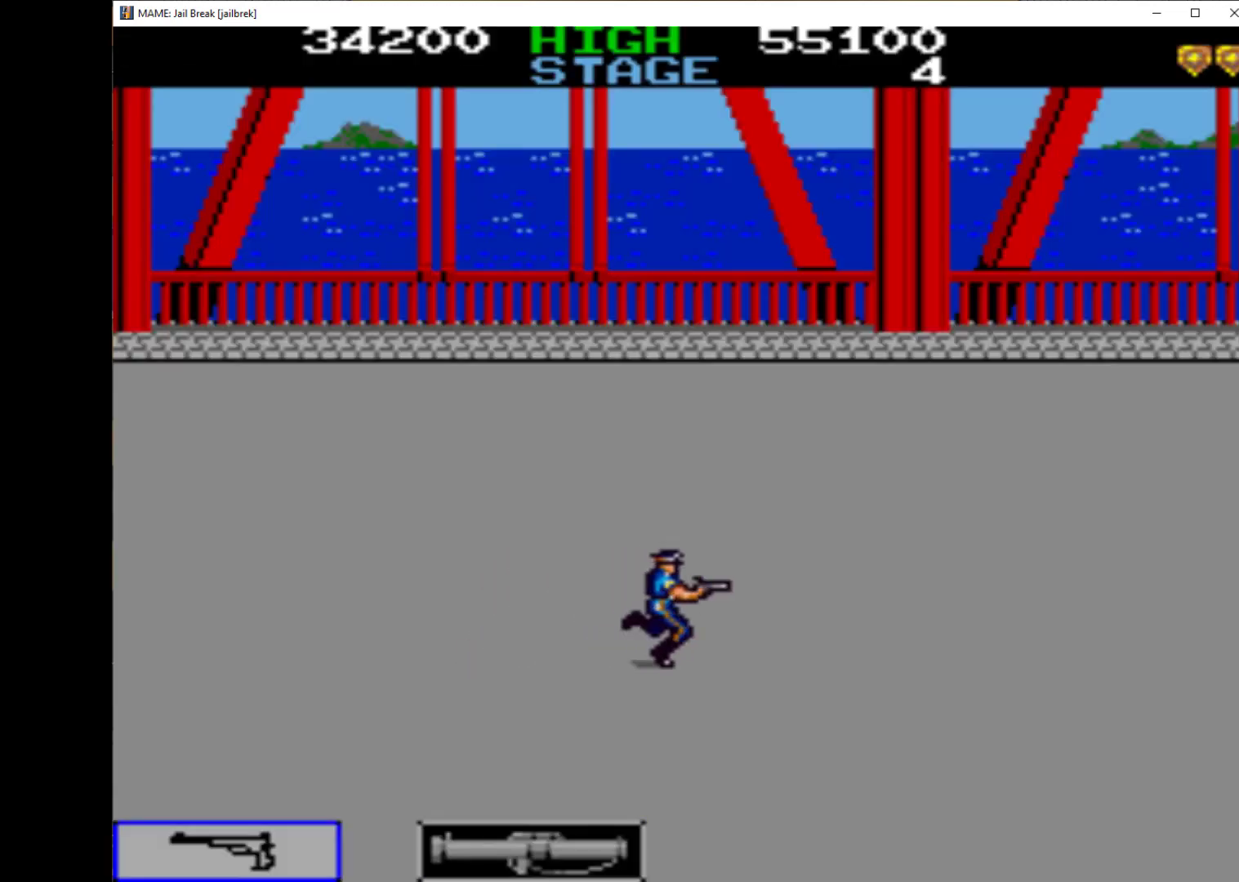
{"keys": ["right"], "events": [[67, "w", "up"]]}
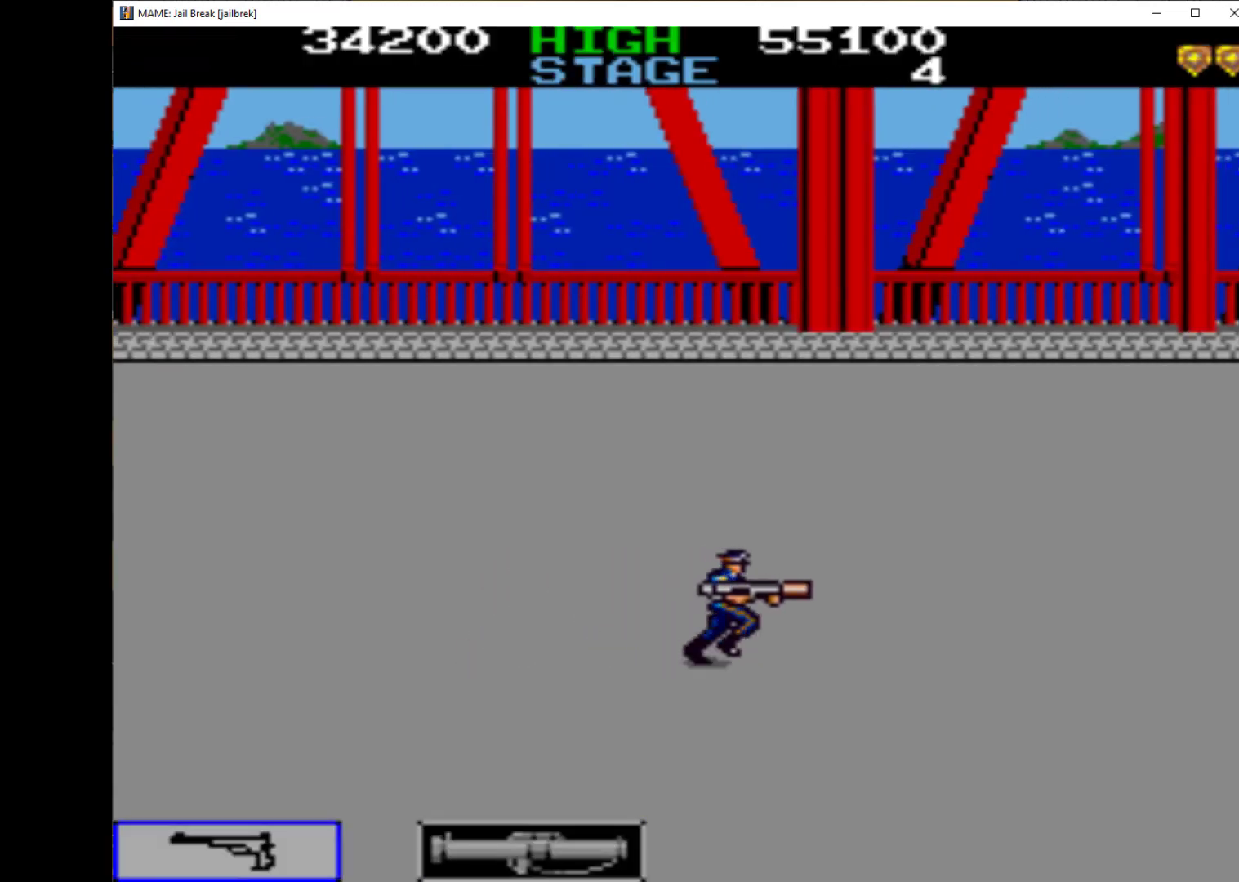
{"keys": ["right"], "events": []}
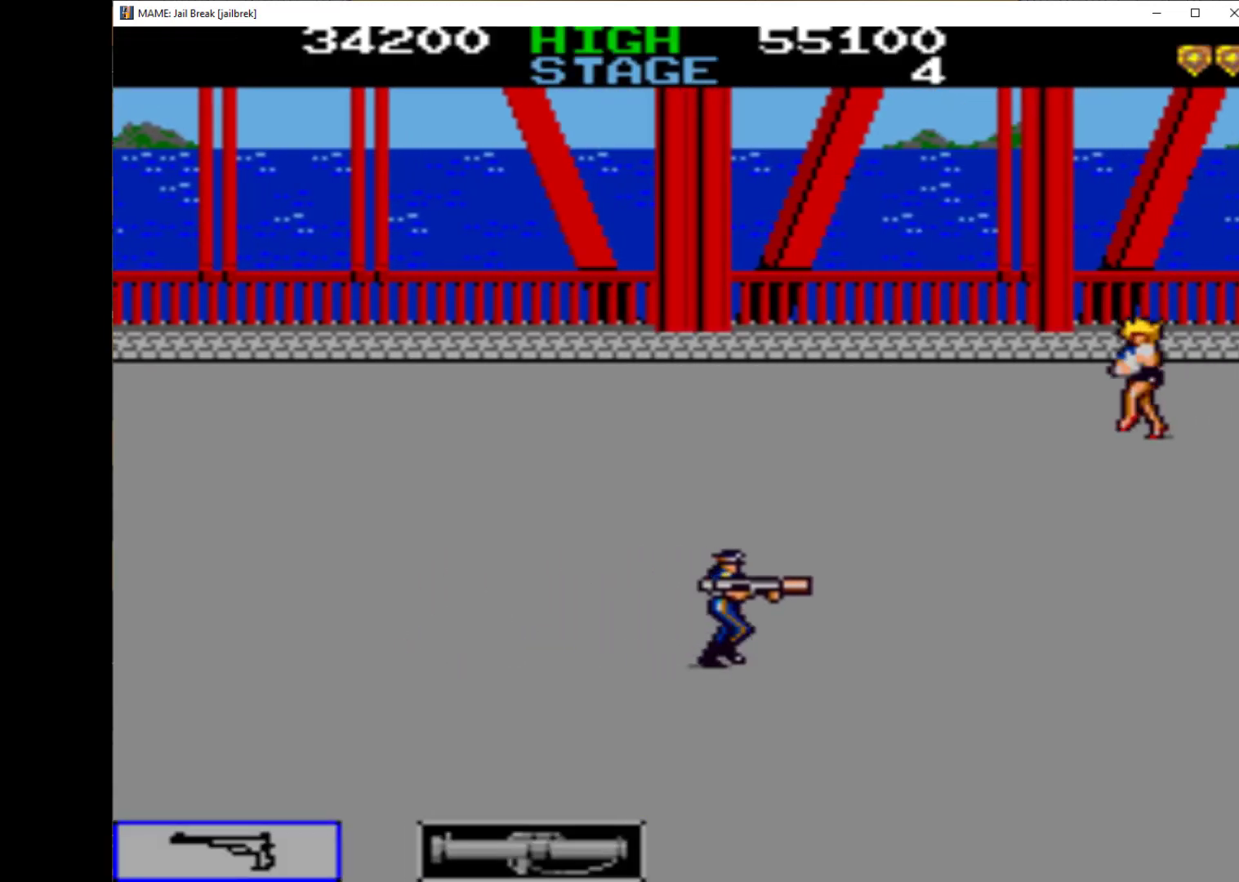
{"keys": ["right"], "events": [[333, "q", "down"], [467, "q", "up"]]}
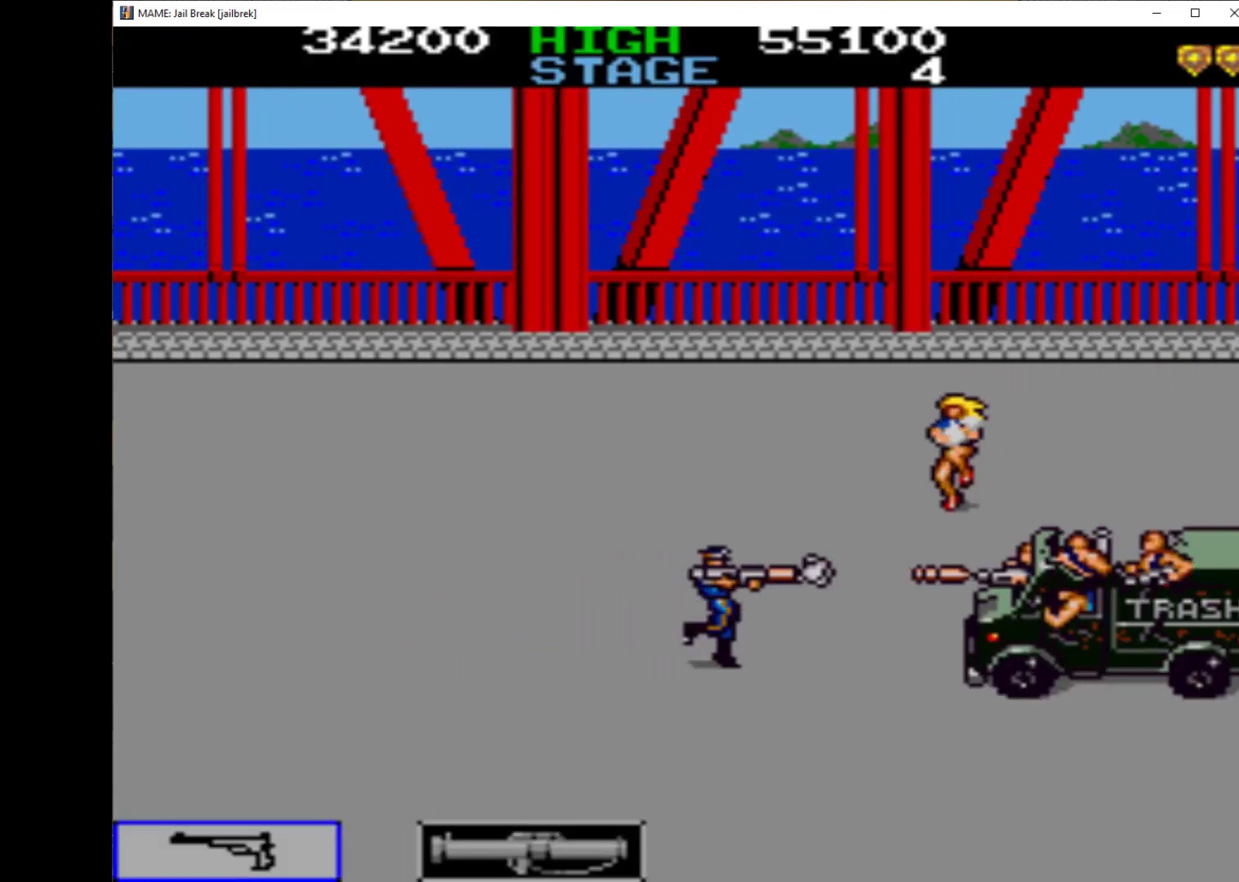
{"keys": ["right"], "events": []}
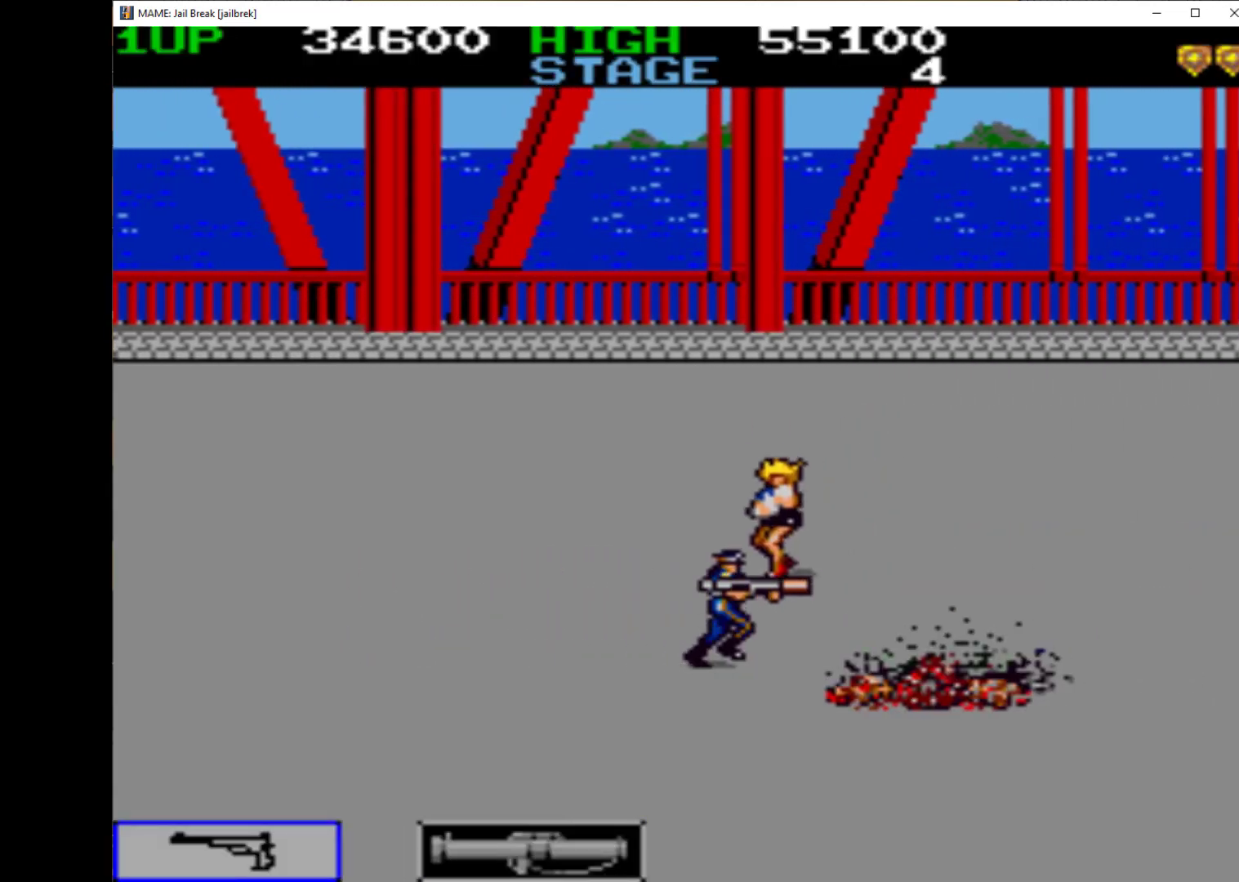
{"keys": ["right"], "events": []}
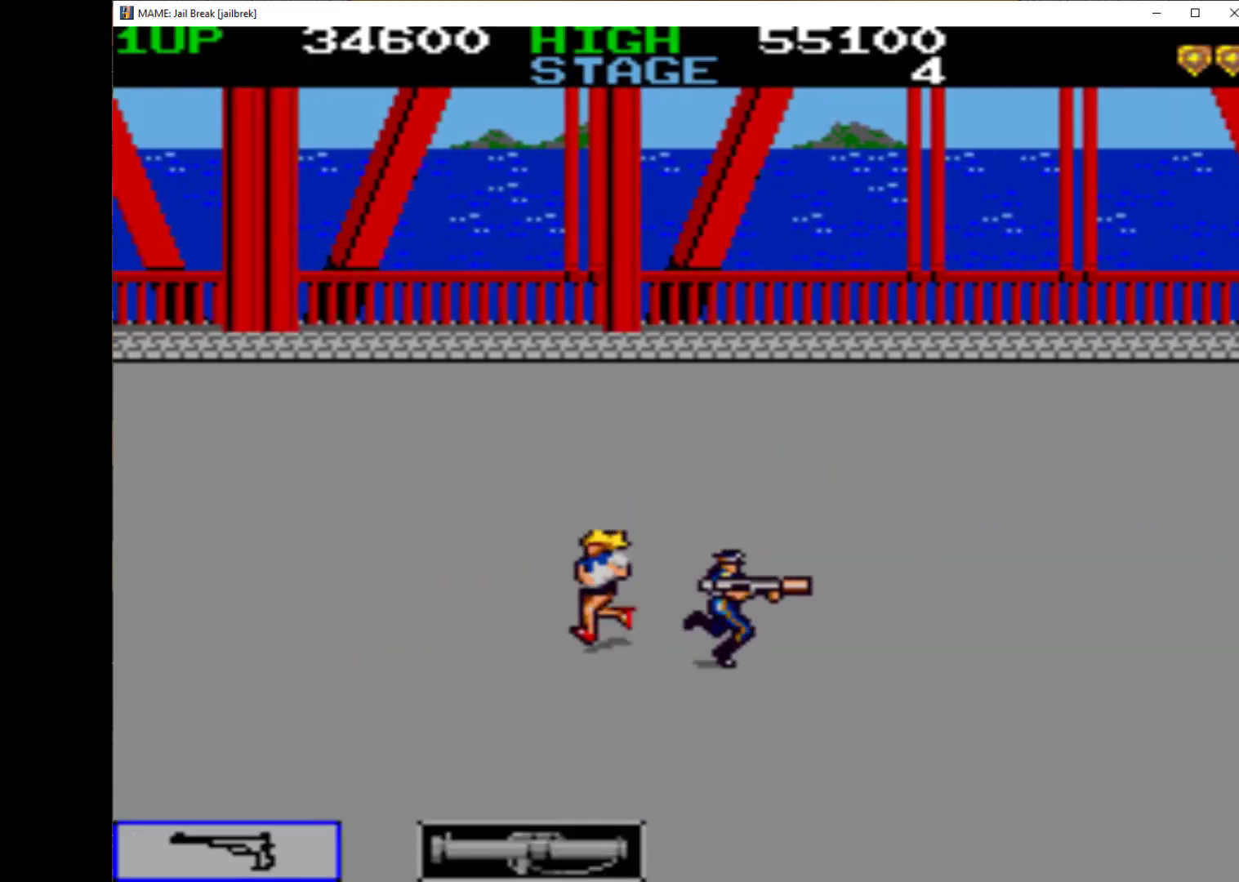
{"keys": ["right"], "events": []}
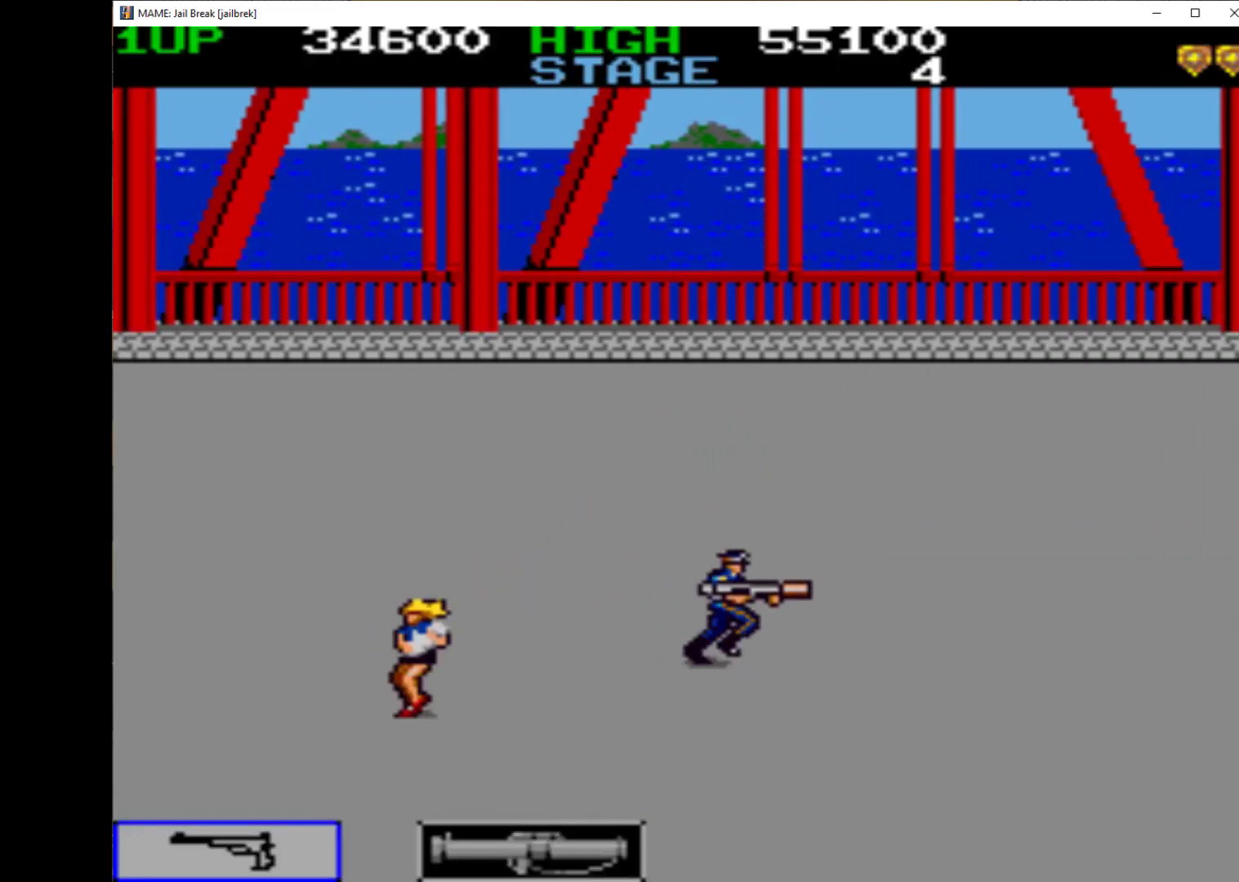
{"keys": ["right"], "events": [[400, "q", "down"], [500, "q", "up"]]}
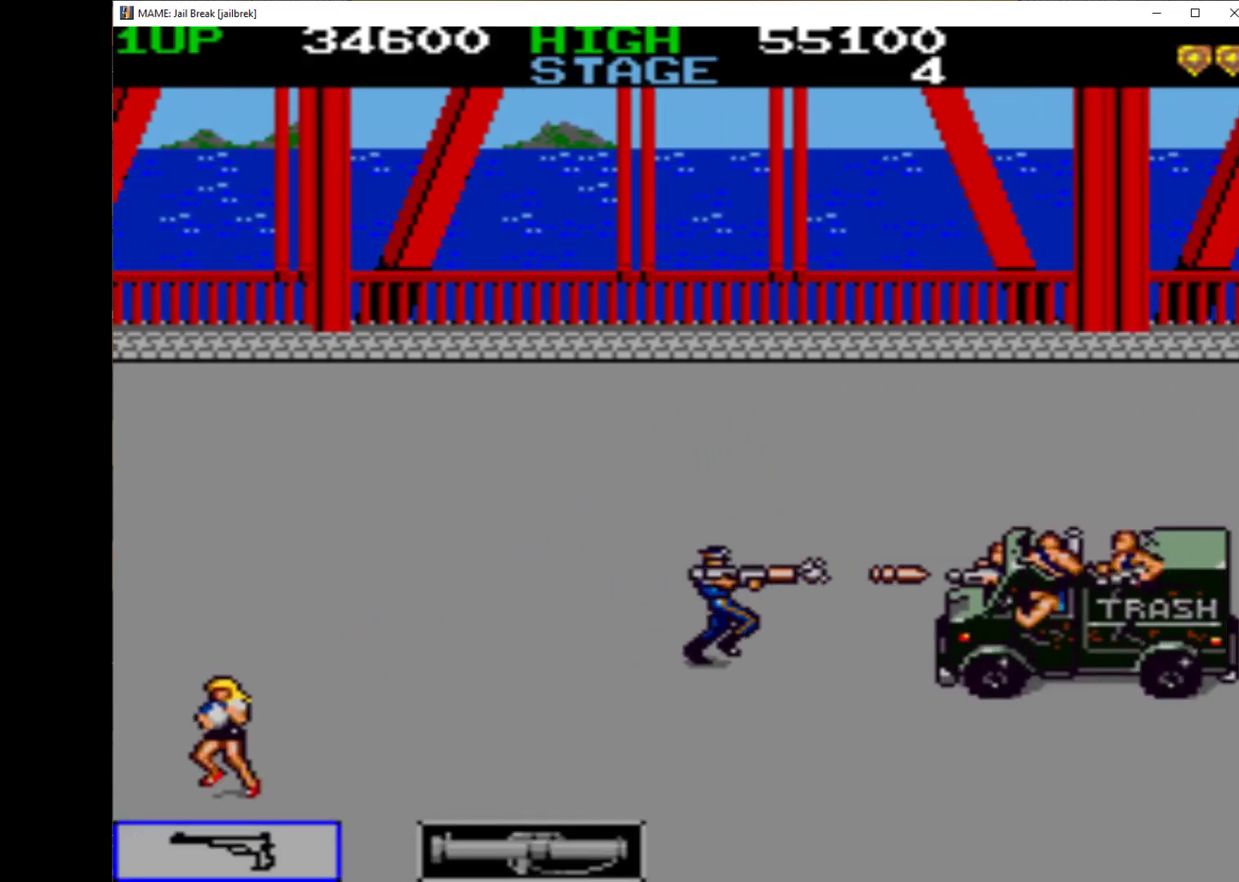
{"keys": ["q", "right"], "events": [[33, "q", "down"], [100, "q", "up"], [200, "q", "down"], [300, "q", "up"], [333, "q", "down"], [400, "q", "up"], [500, "q", "down"]]}
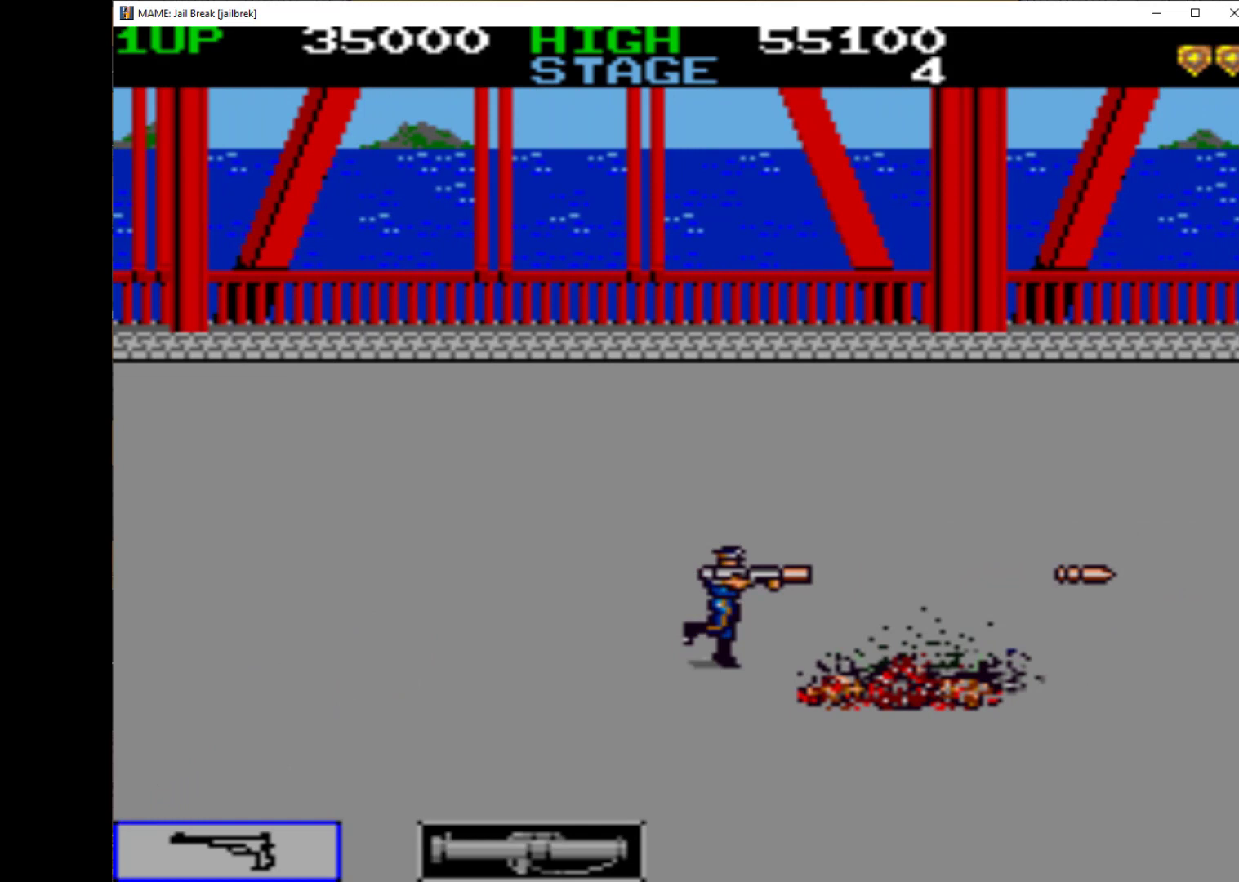
{"keys": ["q", "right"], "events": [[67, "q", "up"], [133, "q", "down"], [233, "q", "up"], [267, "q", "down"], [400, "q", "up"], [433, "q", "down"]]}
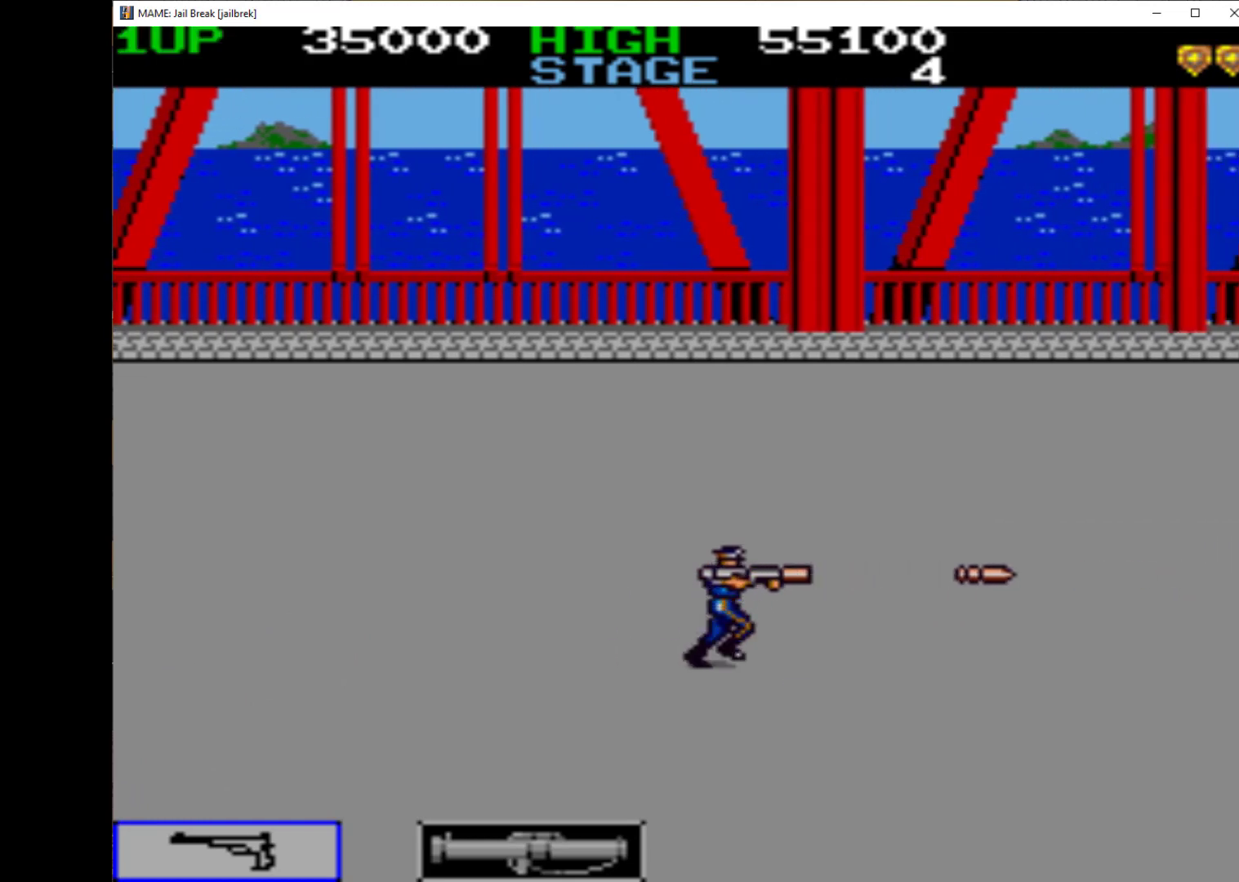
{"keys": ["right"], "events": [[167, "q", "up"], [267, "q", "down"], [300, "q", "up"], [400, "q", "down"], [433, "q", "up"]]}
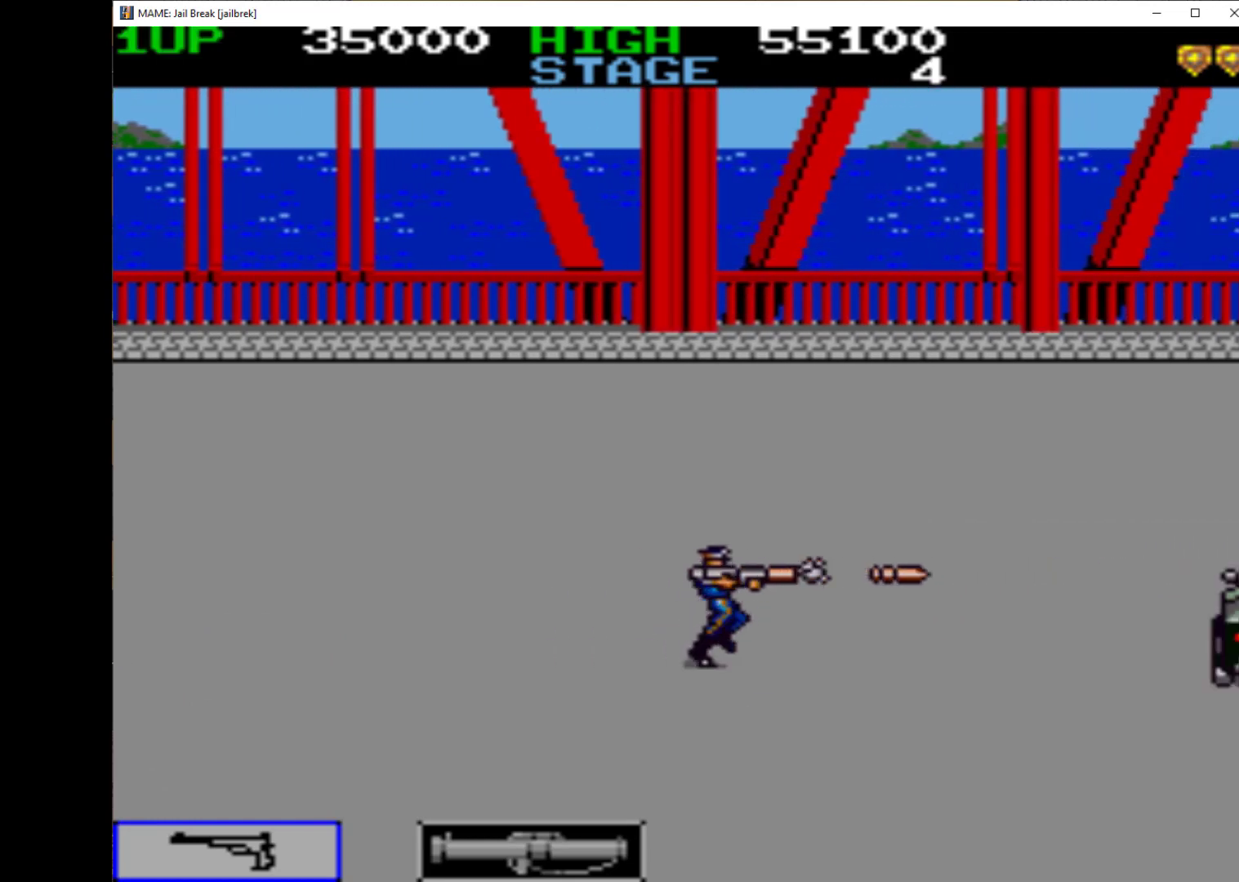
{"keys": ["q", "right"], "events": [[33, "q", "down"], [133, "q", "up"], [167, "q", "down"], [267, "q", "up"], [333, "q", "down"], [400, "q", "up"], [500, "q", "down"]]}
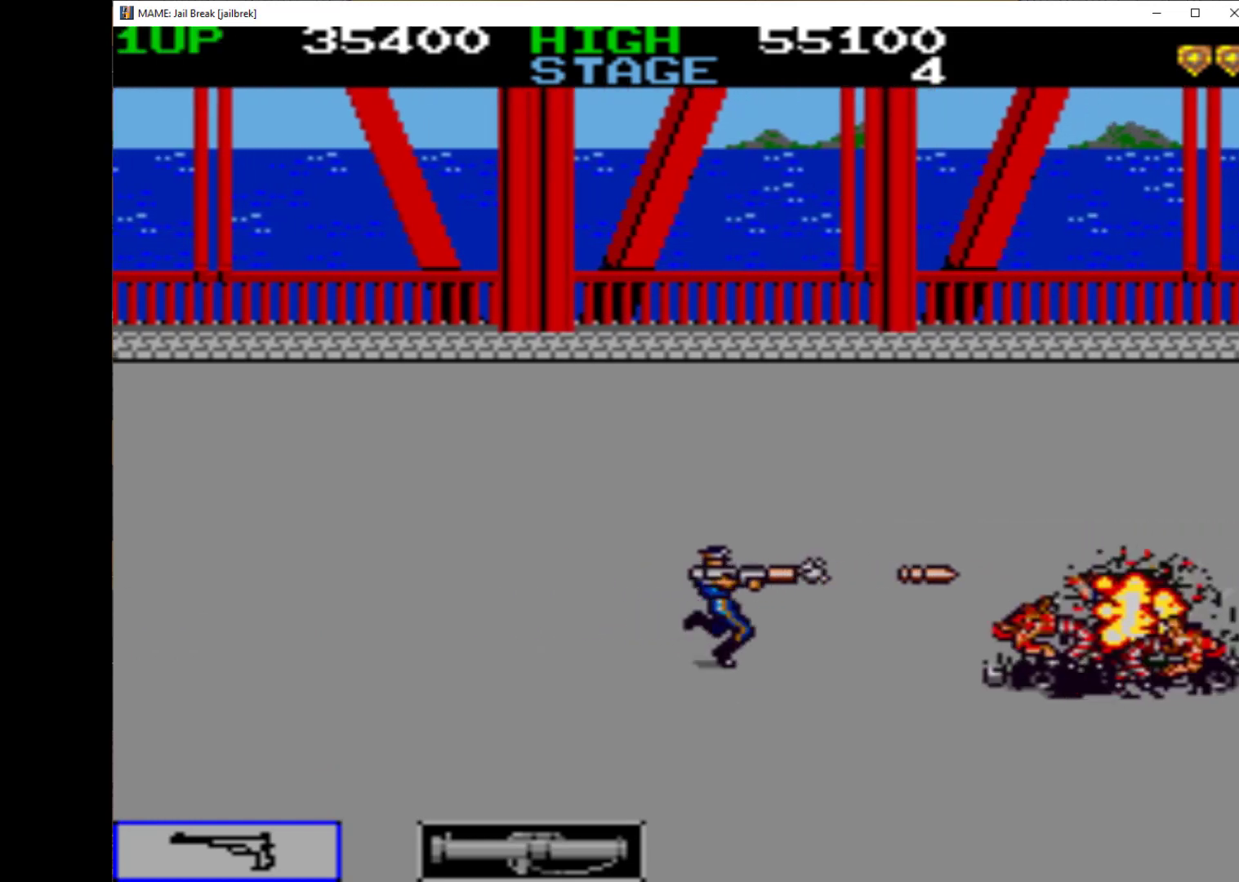
{"keys": ["q", "right"], "events": [[100, "q", "up"], [167, "q", "down"], [233, "q", "up"], [333, "q", "down"], [400, "q", "up"], [500, "q", "down"]]}
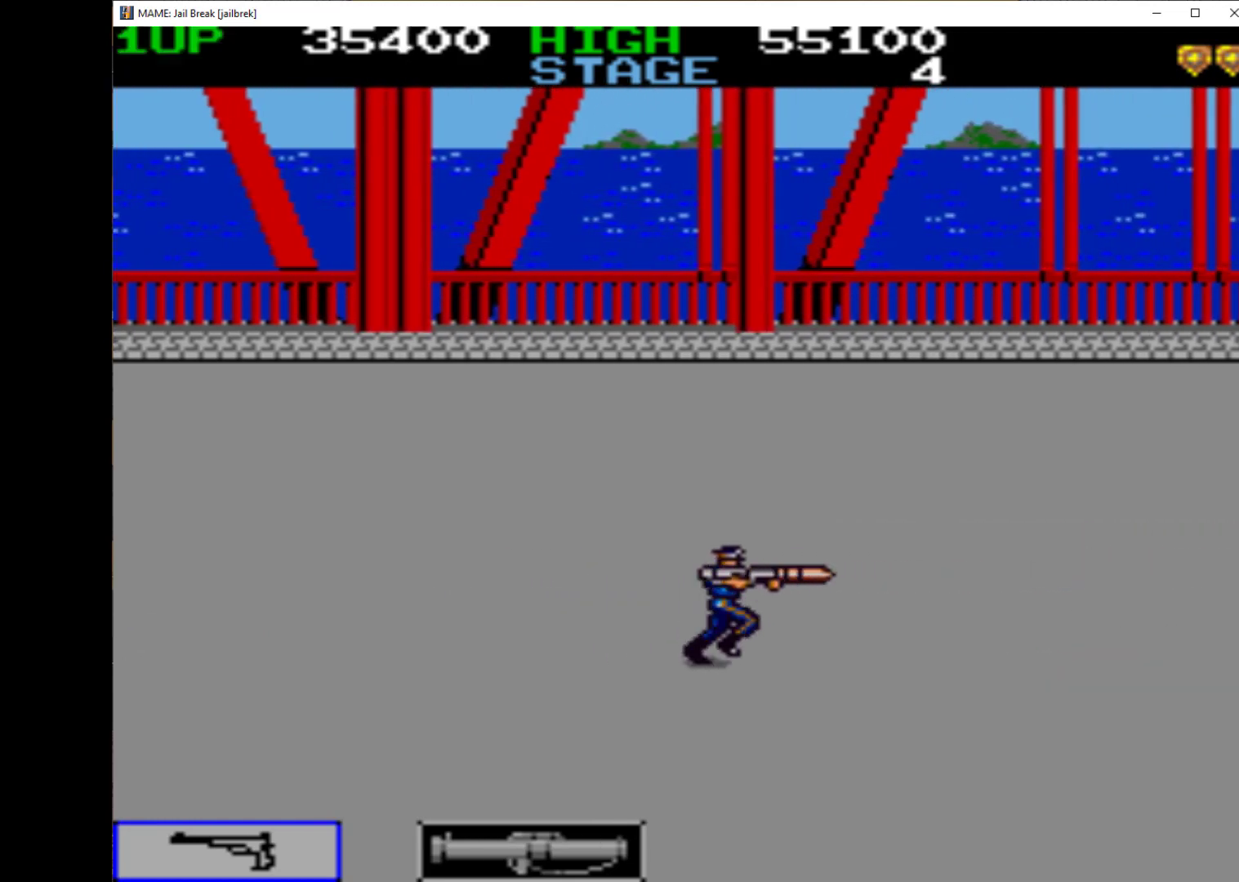
{"keys": ["q", "right"], "events": [[67, "q", "up"], [133, "q", "down"], [233, "q", "up"], [300, "q", "down"], [333, "q", "up"], [433, "q", "down"]]}
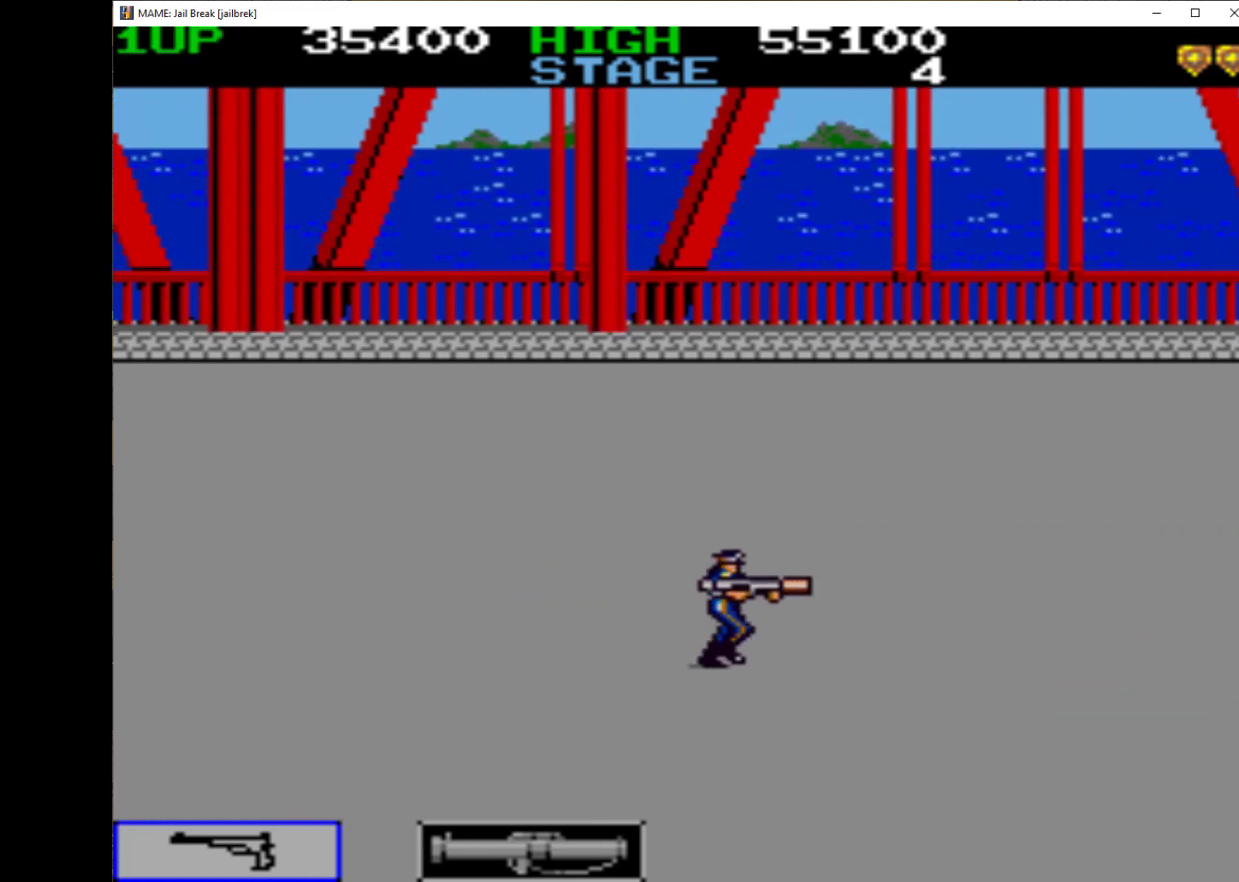
{"keys": ["q", "right"], "events": [[33, "q", "up"], [133, "q", "down"], [200, "q", "up"], [267, "q", "down"]]}
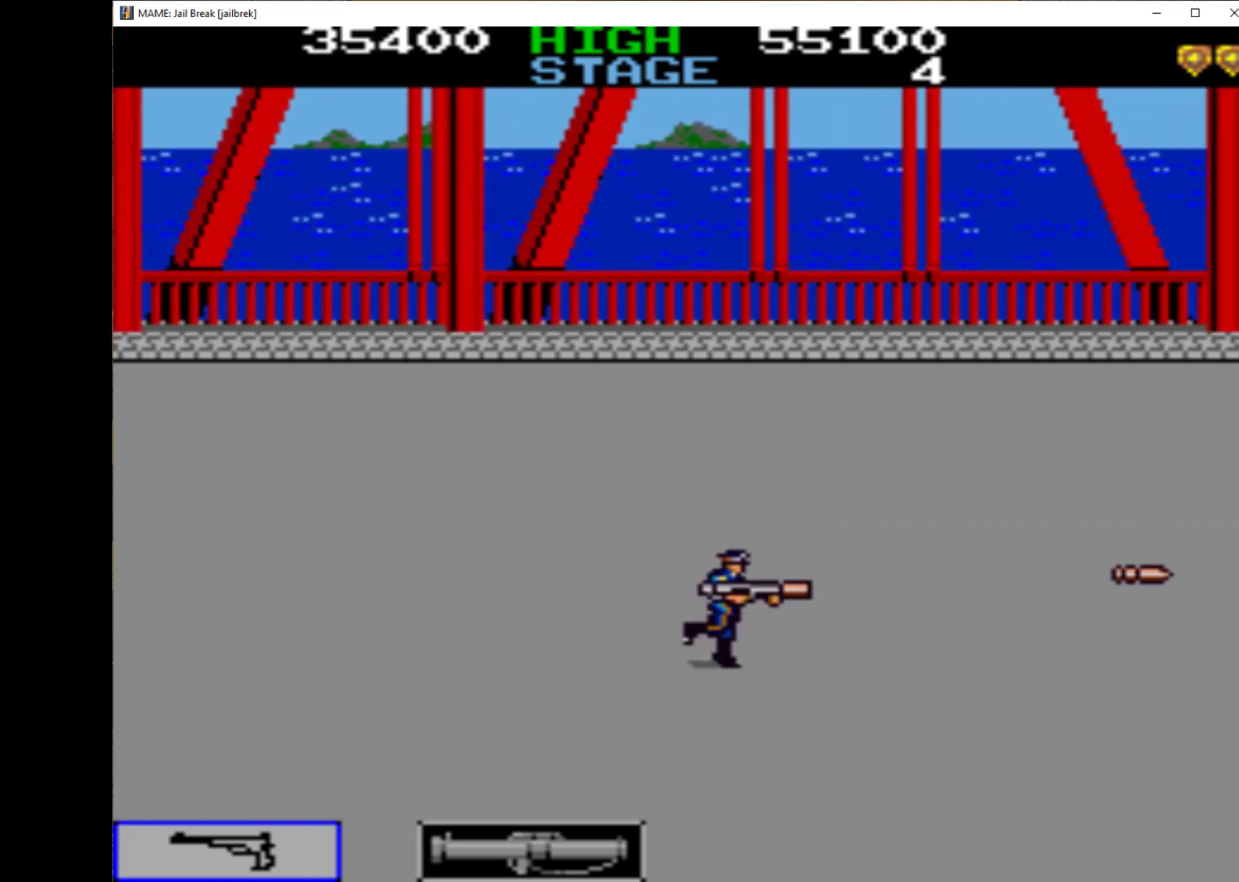
{"keys": ["right"], "events": [[33, "q", "up"], [133, "q", "down"], [167, "q", "up"], [267, "q", "down"], [333, "q", "up"], [400, "q", "down"], [500, "q", "up"]]}
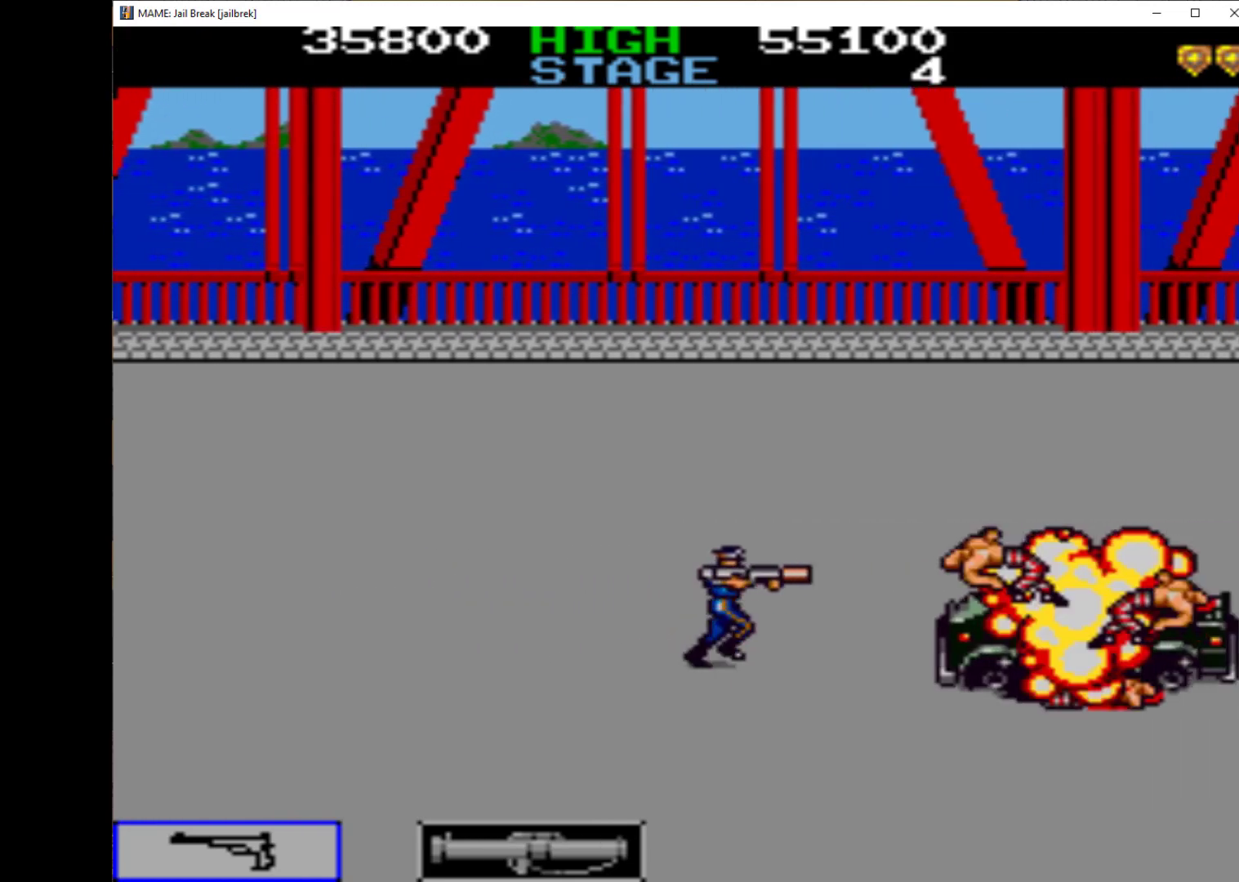
{"keys": ["right"], "events": [[100, "q", "down"], [167, "q", "up"], [233, "q", "down"], [333, "q", "up"], [433, "q", "down"], [500, "q", "up"]]}
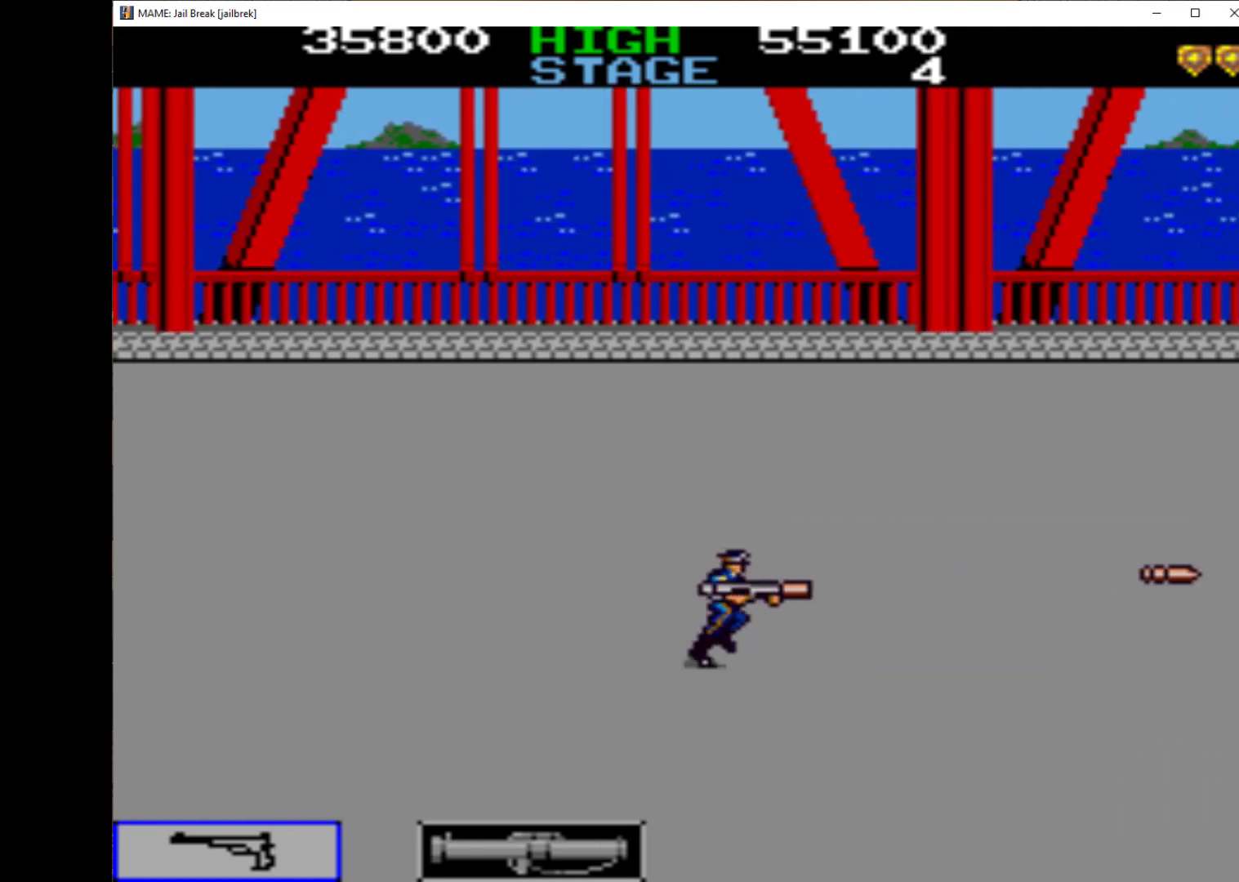
{"keys": ["right"], "events": [[67, "q", "down"], [167, "q", "up"], [233, "q", "down"], [333, "q", "up"], [400, "q", "down"], [500, "q", "up"]]}
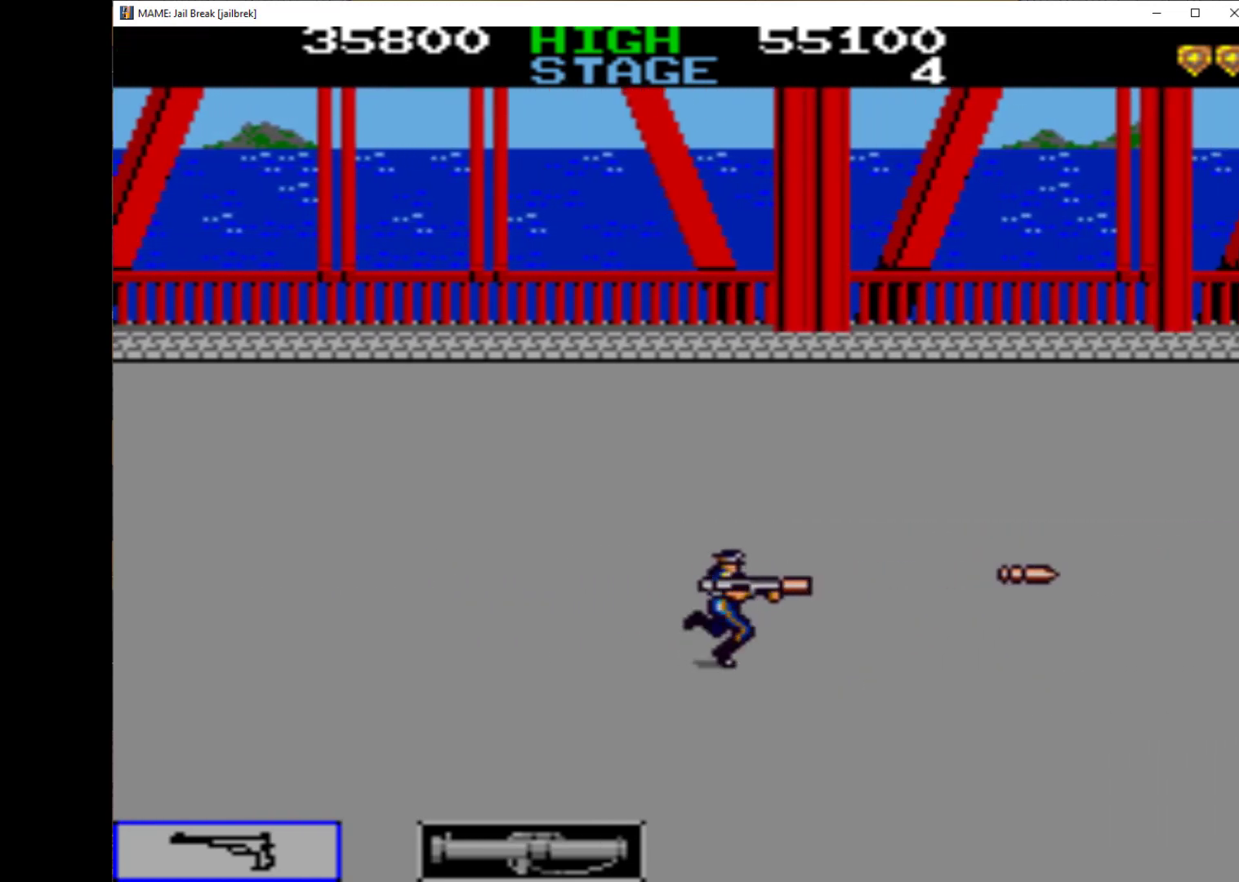
{"keys": ["q", "right"], "events": [[33, "q", "down"], [133, "q", "up"], [200, "q", "down"], [267, "q", "up"], [400, "q", "down"], [467, "q", "up"], [500, "q", "down"]]}
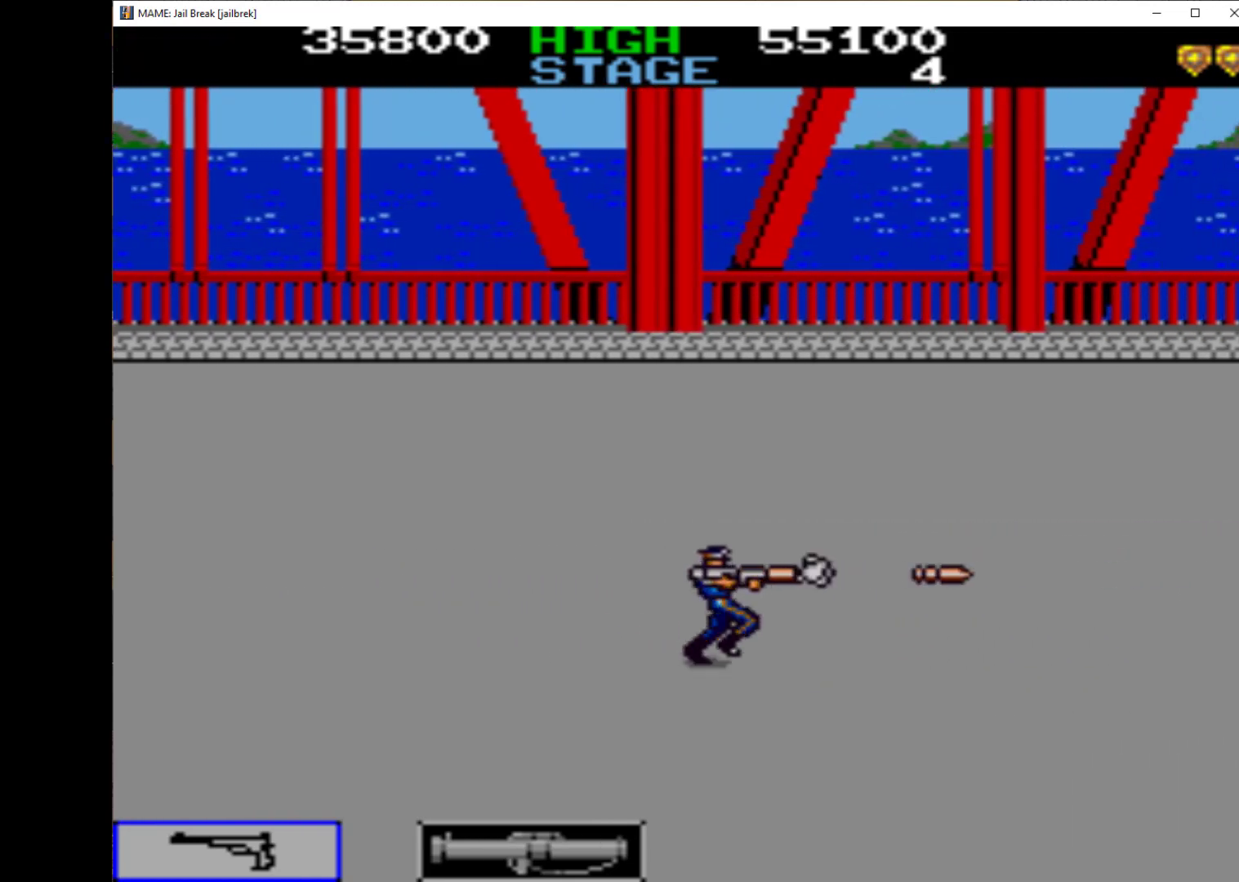
{"keys": ["q", "right"], "events": [[133, "q", "up"], [167, "q", "down"], [267, "q", "up"], [333, "q", "down"], [400, "q", "up"], [500, "q", "down"]]}
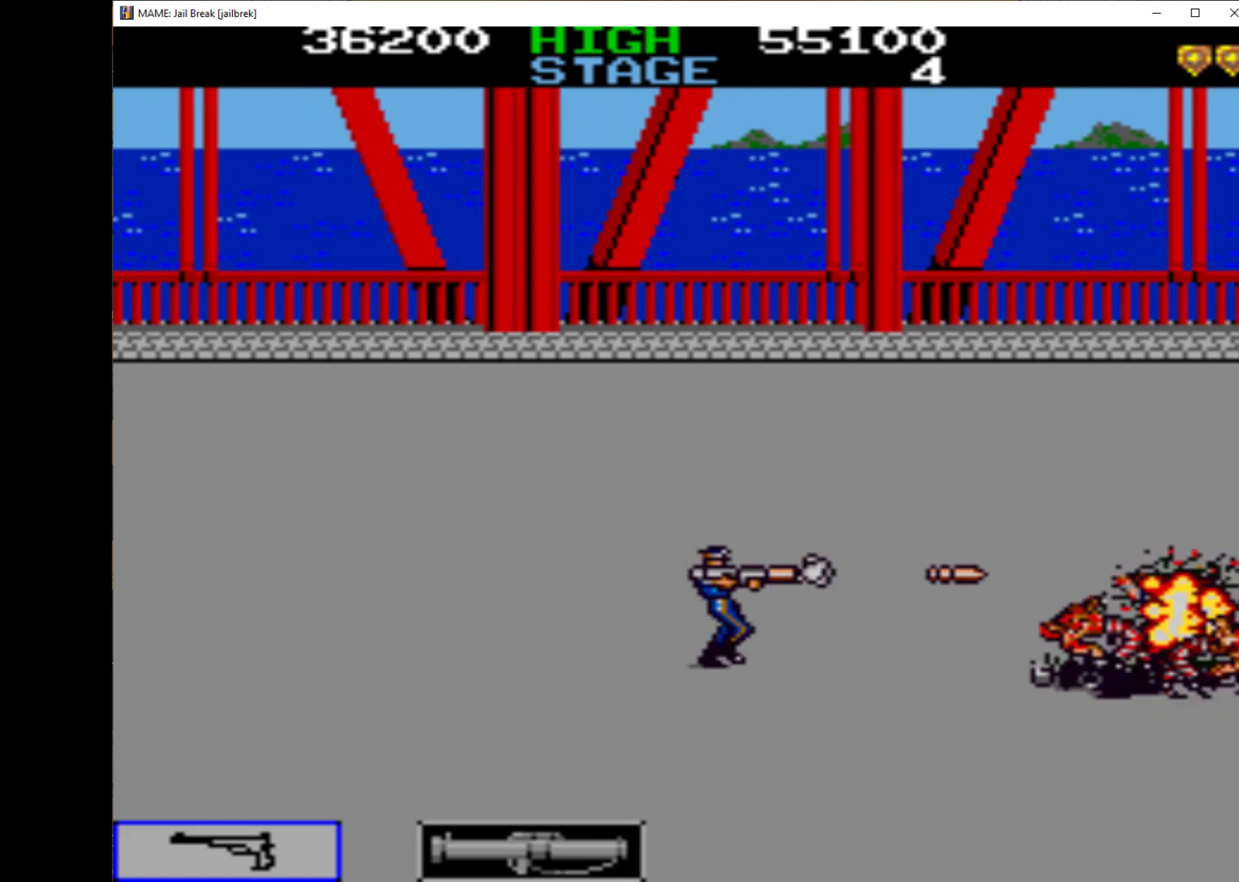
{"keys": ["q", "right"], "events": [[100, "q", "up"], [133, "q", "down"], [233, "q", "up"], [300, "q", "down"], [433, "q", "up"], [467, "q", "down"]]}
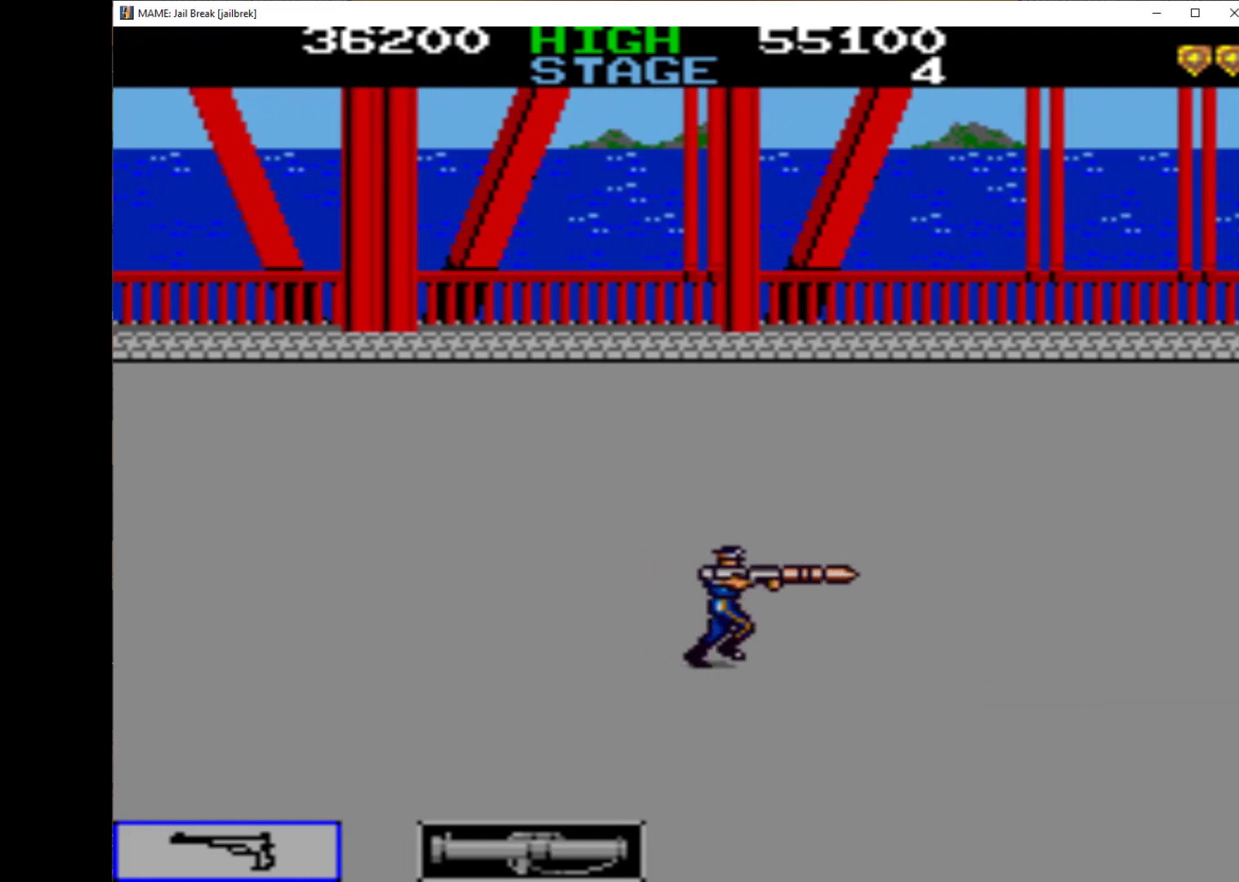
{"keys": ["q", "right"], "events": [[67, "q", "up"], [167, "q", "down"], [233, "q", "up"], [333, "q", "down"], [367, "q", "up"], [467, "q", "down"]]}
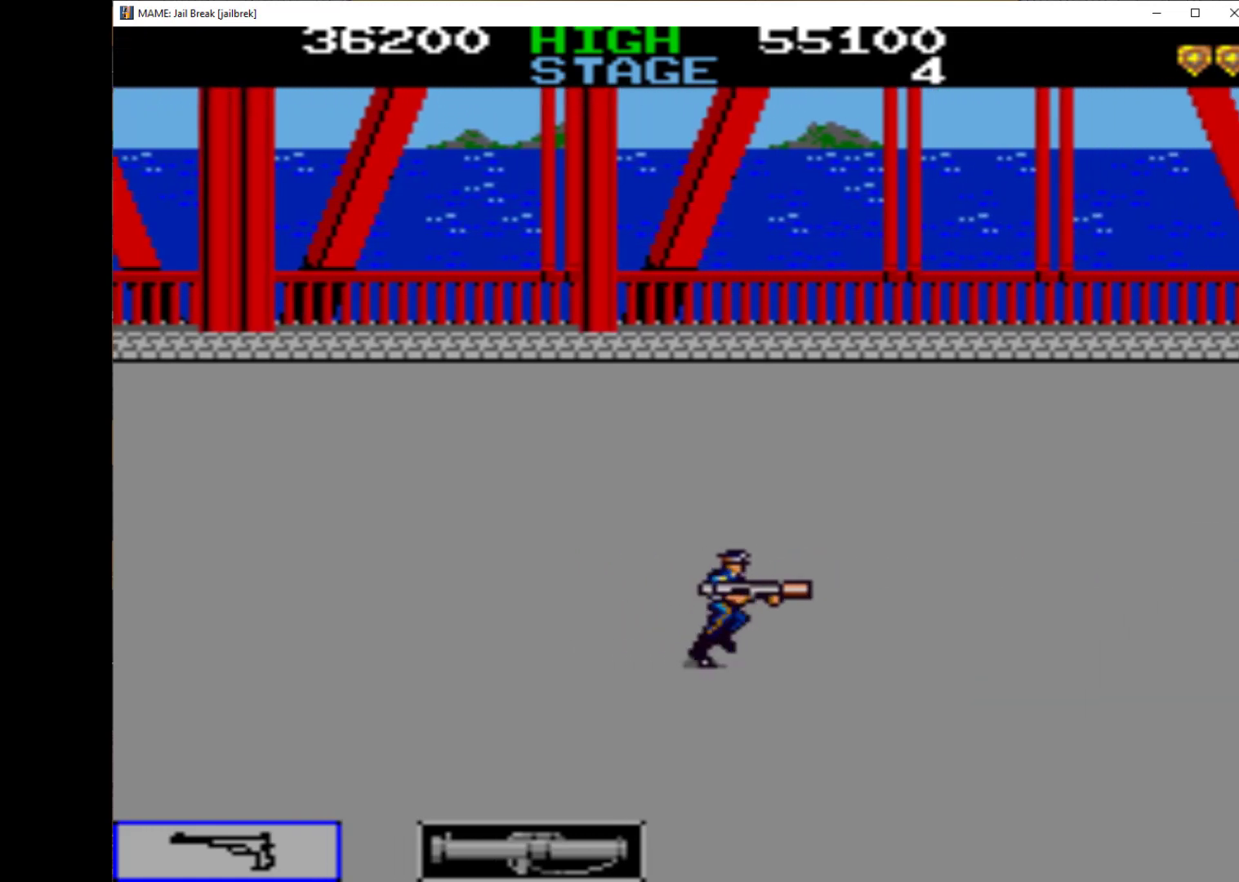
{"keys": ["q", "right"], "events": [[67, "q", "up"], [167, "q", "down"], [200, "q", "up"], [333, "q", "down"], [400, "q", "up"], [433, "q", "down"]]}